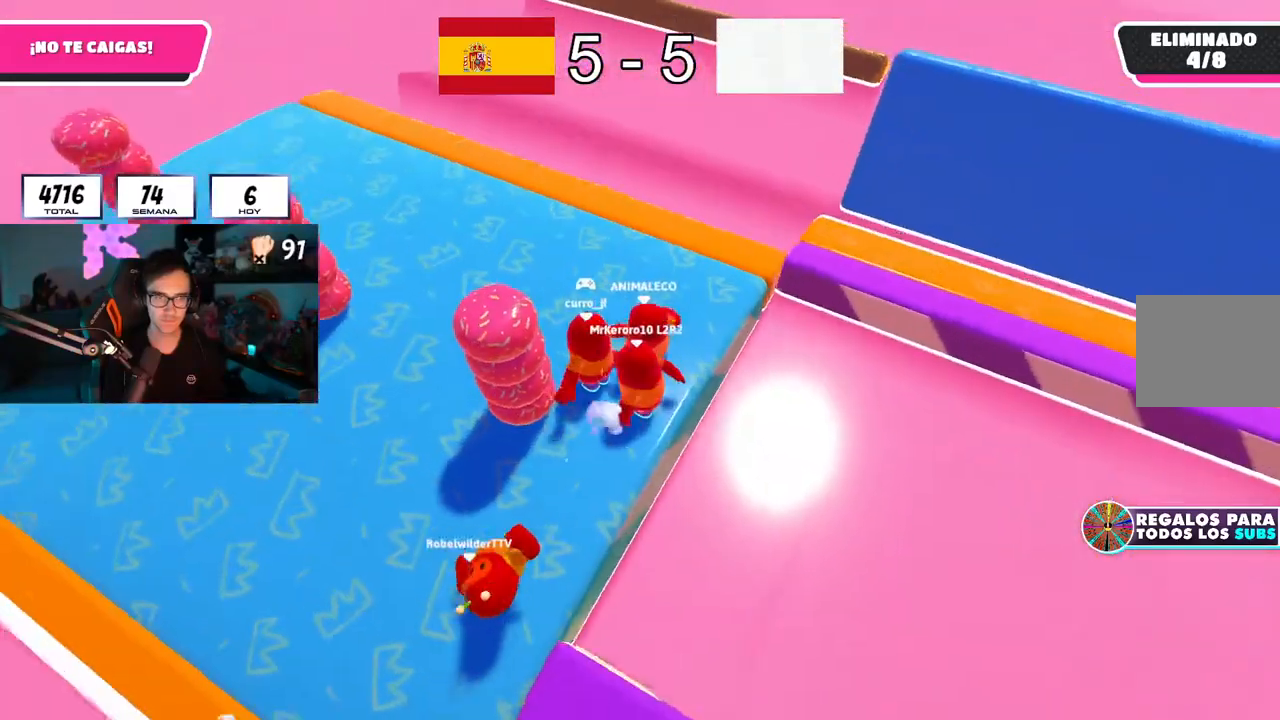
Gameplay with a controller (PlayStation layout); each line is a JSON object with the inputs held at the frame after it. "button_events" lists button changes between this image and that frame as [ms after this image, input, new state], when the widget could be followed in between (sticks are given only as held states).
{"buttons": [], "left_stick": "center", "right_stick": "center", "button_events": []}
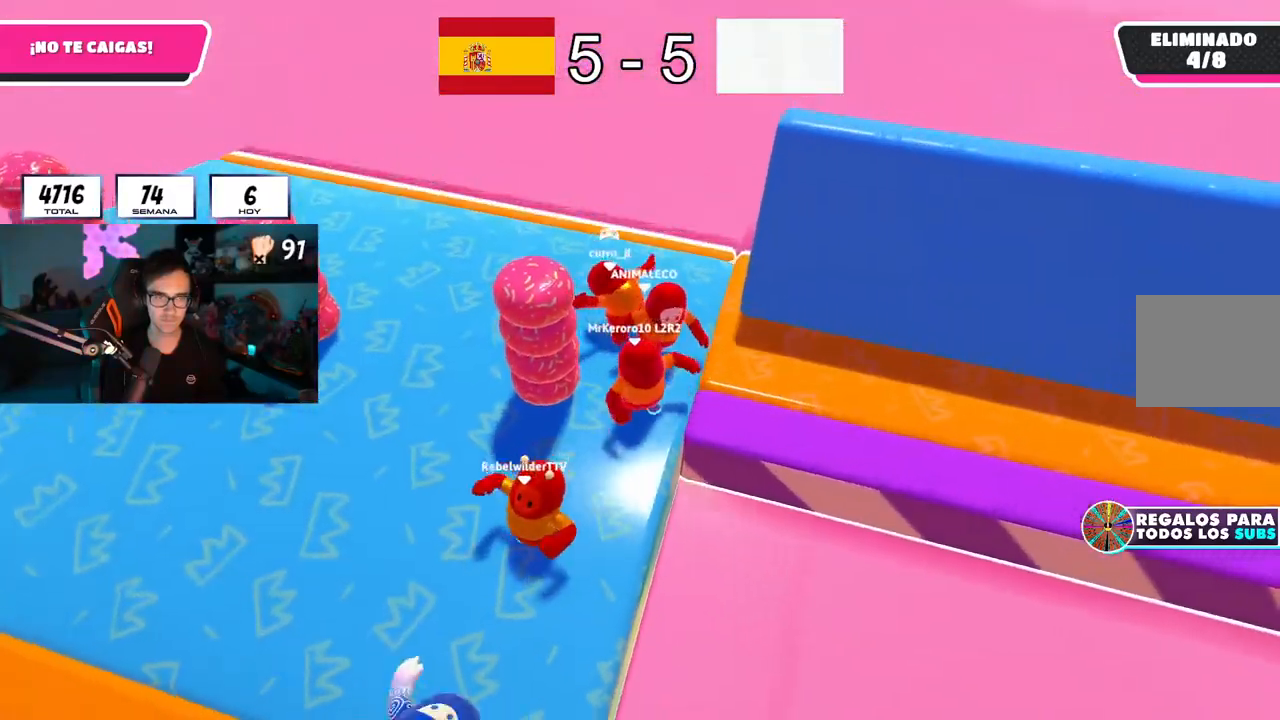
{"buttons": [], "left_stick": "up-right", "right_stick": "right", "button_events": []}
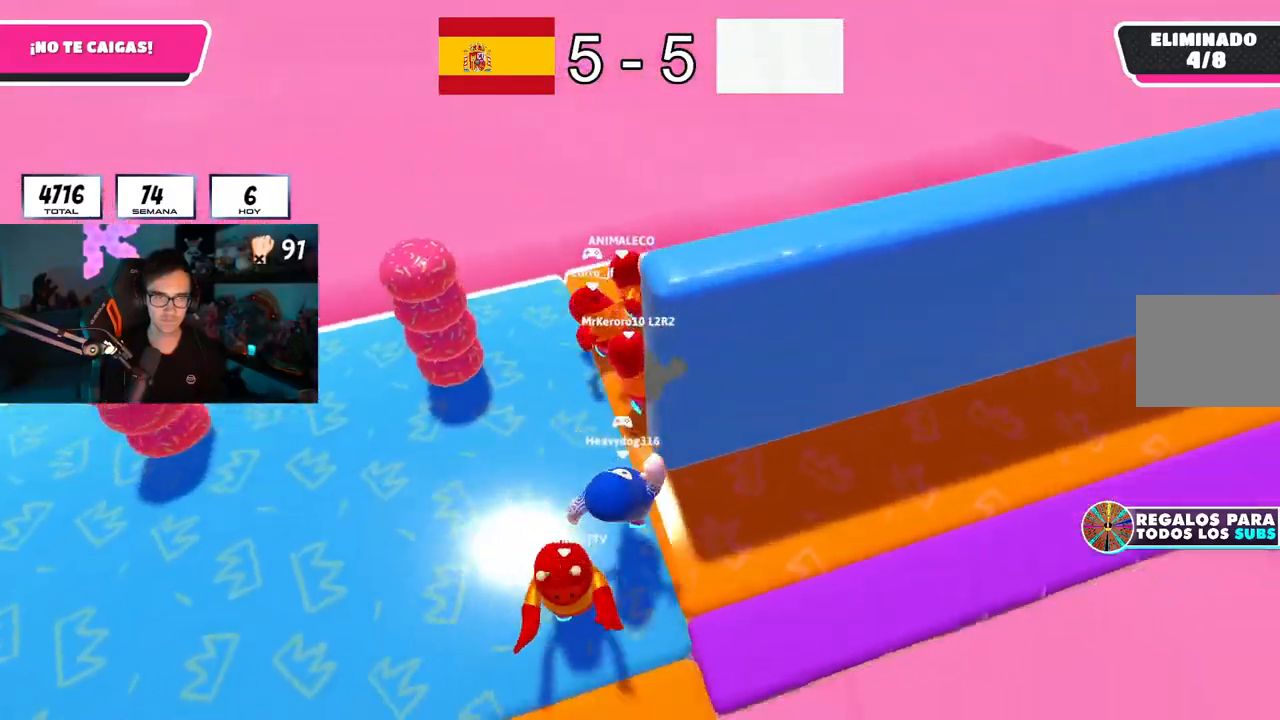
{"buttons": [], "left_stick": "up-left", "right_stick": "left", "button_events": []}
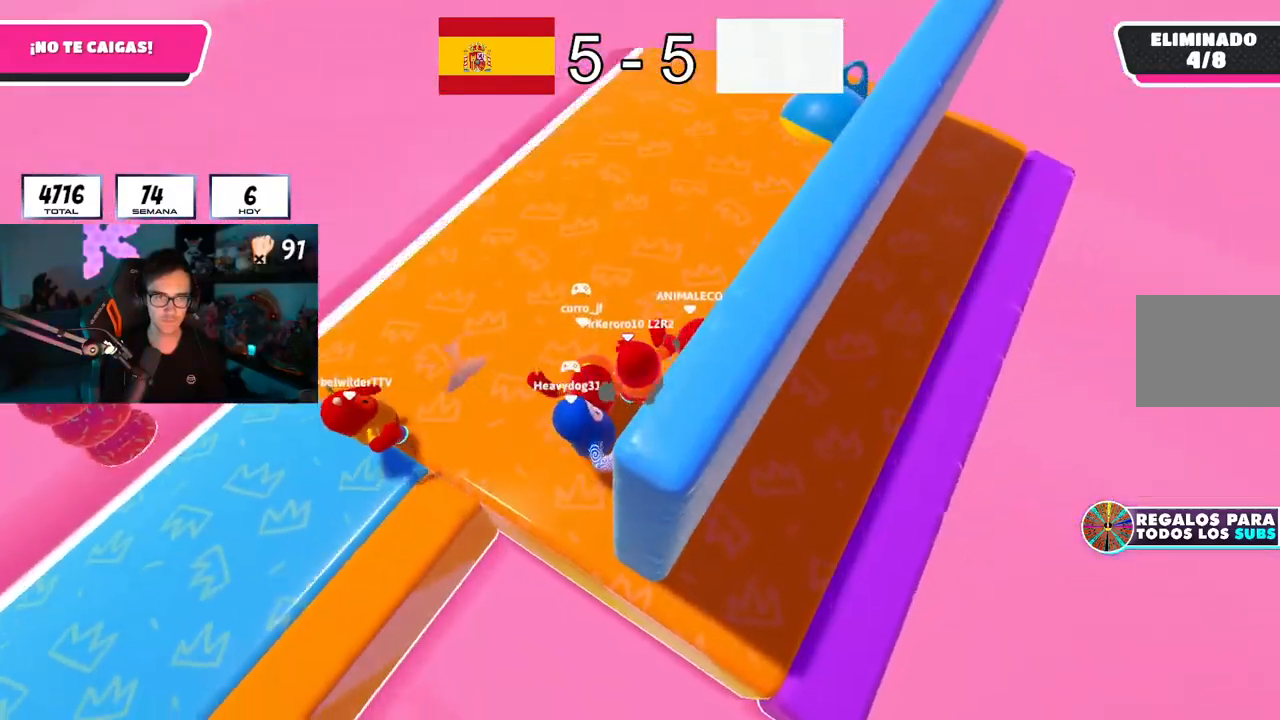
{"buttons": [], "left_stick": "up", "right_stick": "up-left", "button_events": []}
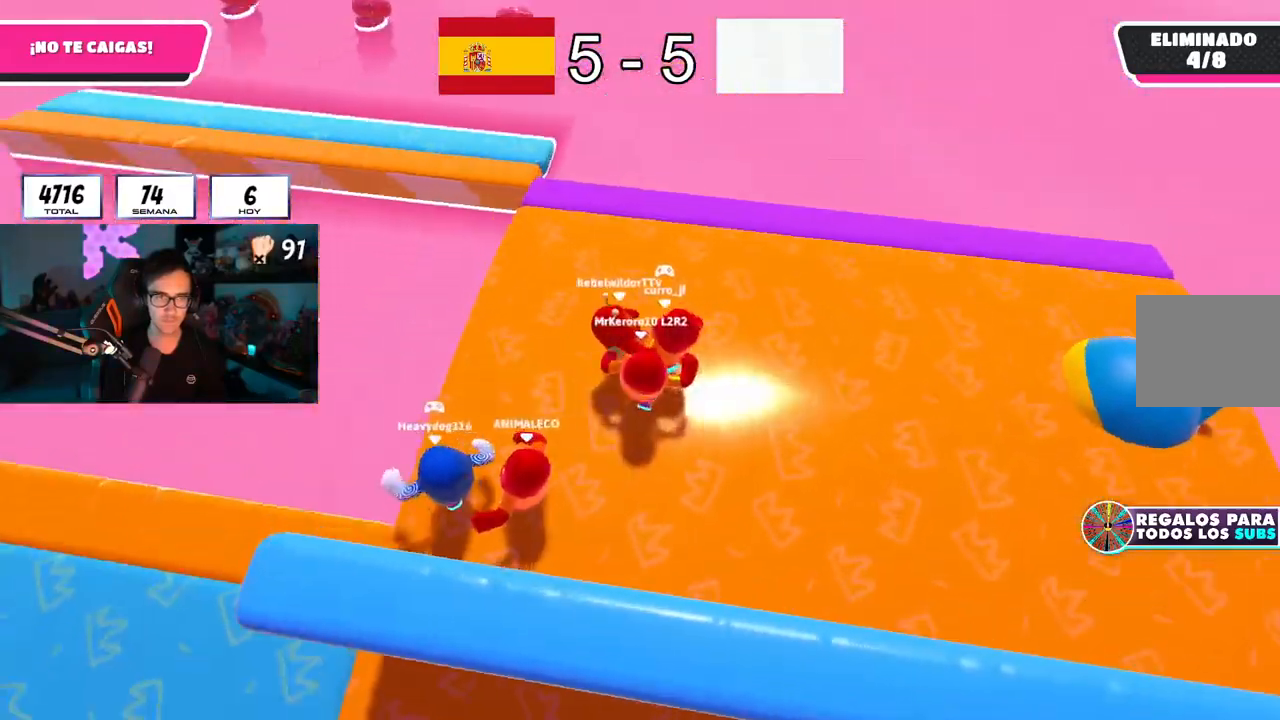
{"buttons": [], "left_stick": "up", "right_stick": "center", "button_events": []}
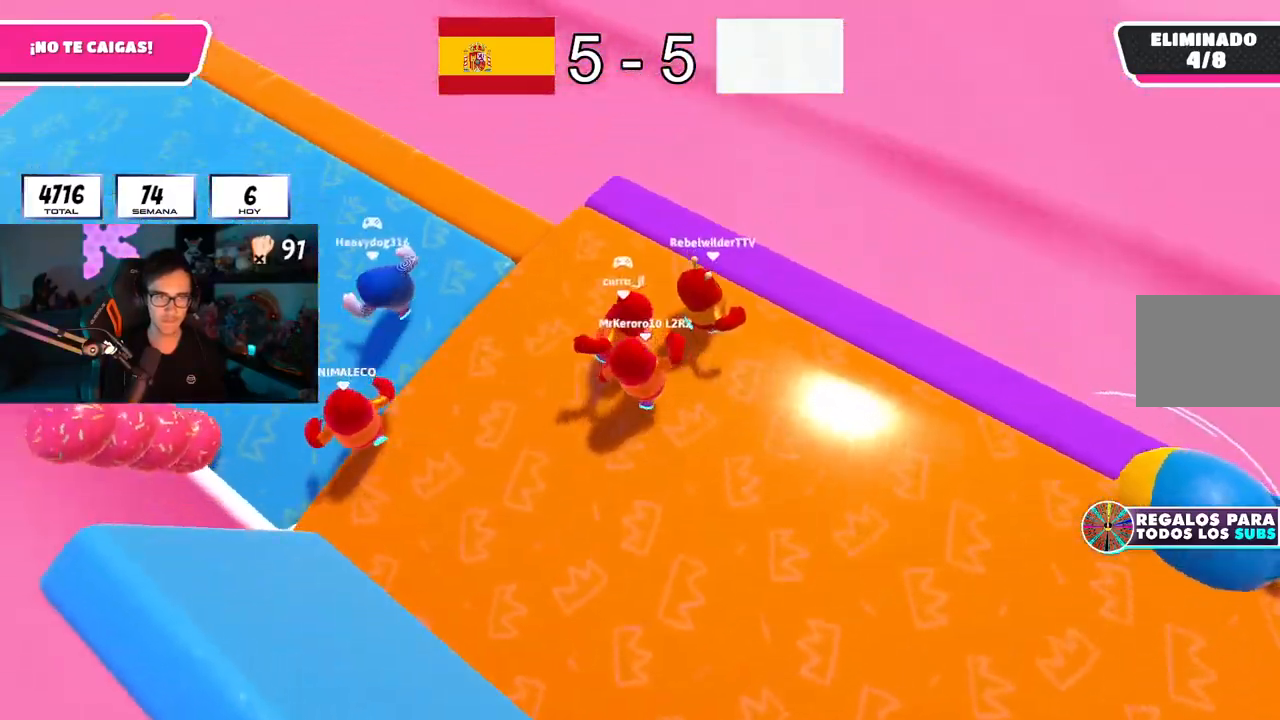
{"buttons": [], "left_stick": "up-right", "right_stick": "center", "button_events": []}
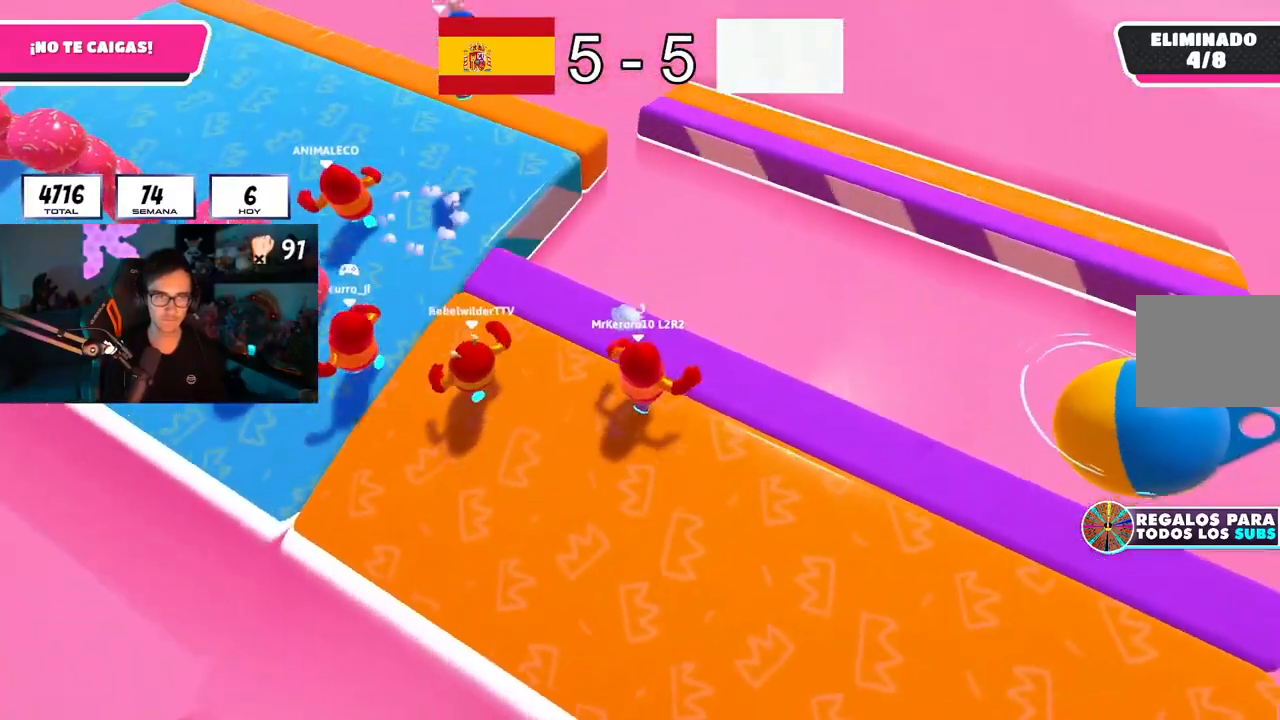
{"buttons": [], "left_stick": "up-right", "right_stick": "center", "button_events": [[167, "CROSS", "down"], [417, "CROSS", "up"]]}
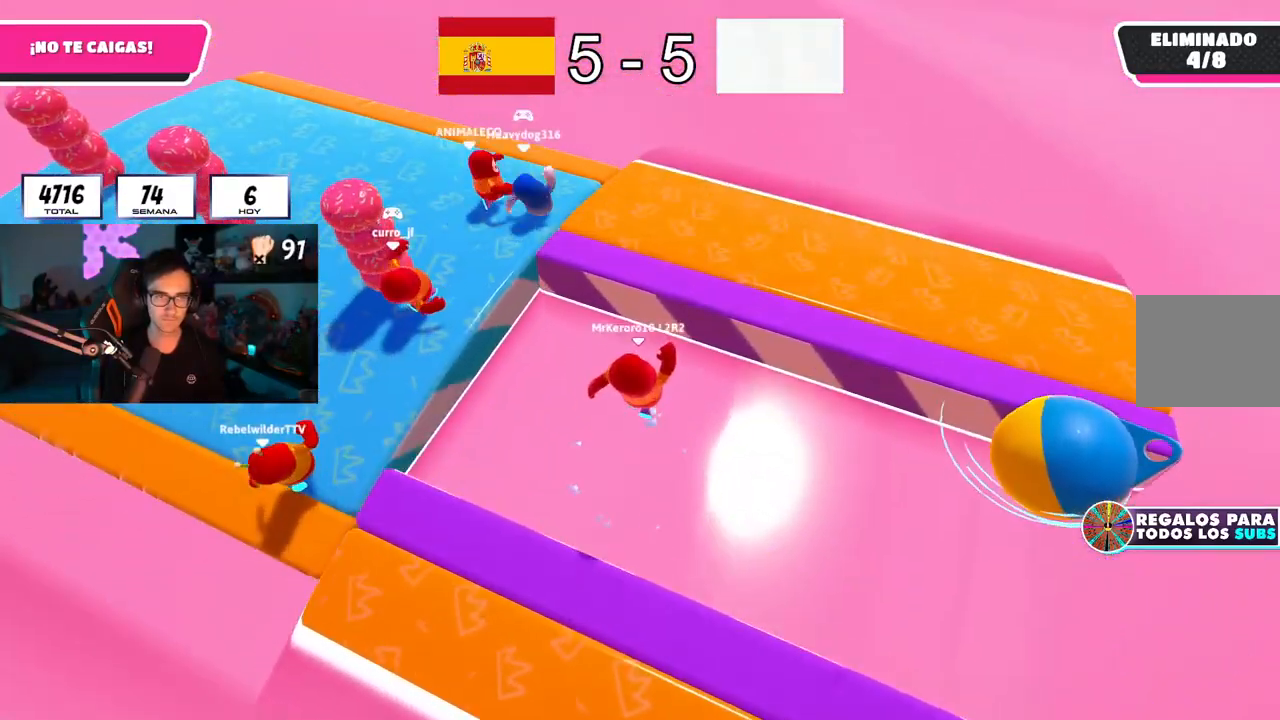
{"buttons": [], "left_stick": "up-right", "right_stick": "up-left", "button_events": [[50, "SQUARE", "down"], [184, "SQUARE", "up"]]}
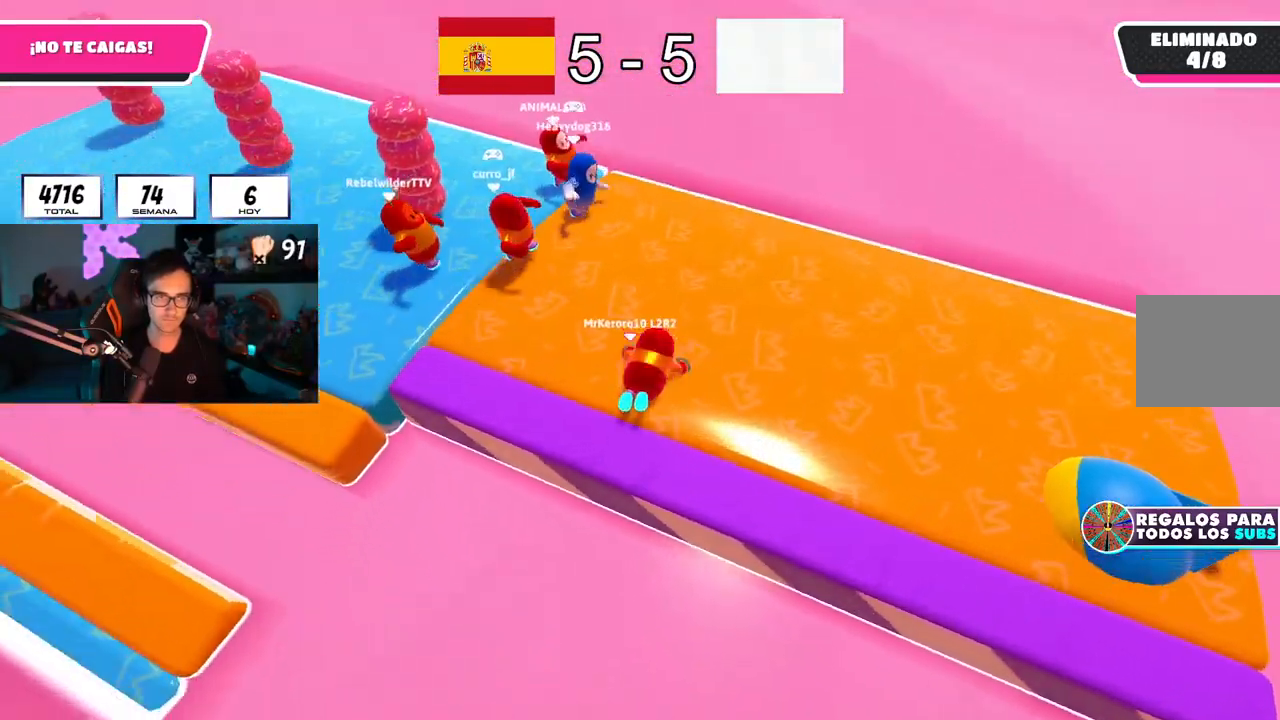
{"buttons": [], "left_stick": "up-right", "right_stick": "down-left", "button_events": []}
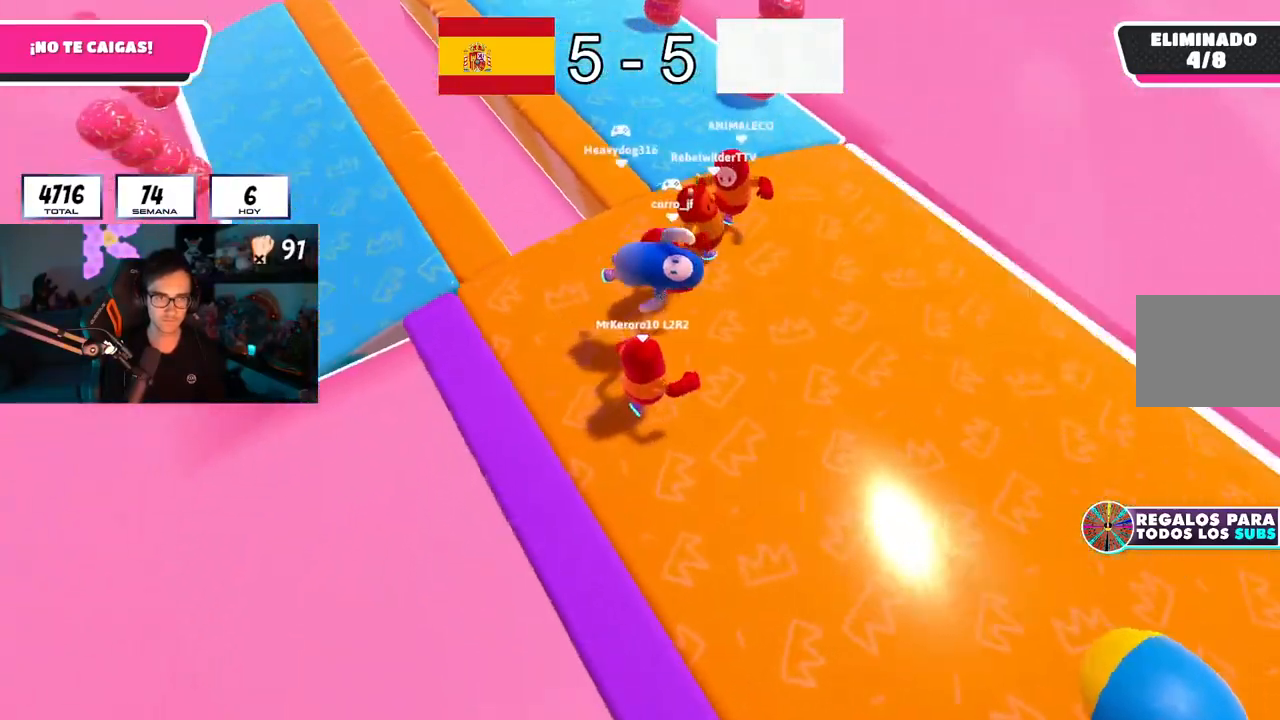
{"buttons": [], "left_stick": "up-right", "right_stick": "center", "button_events": []}
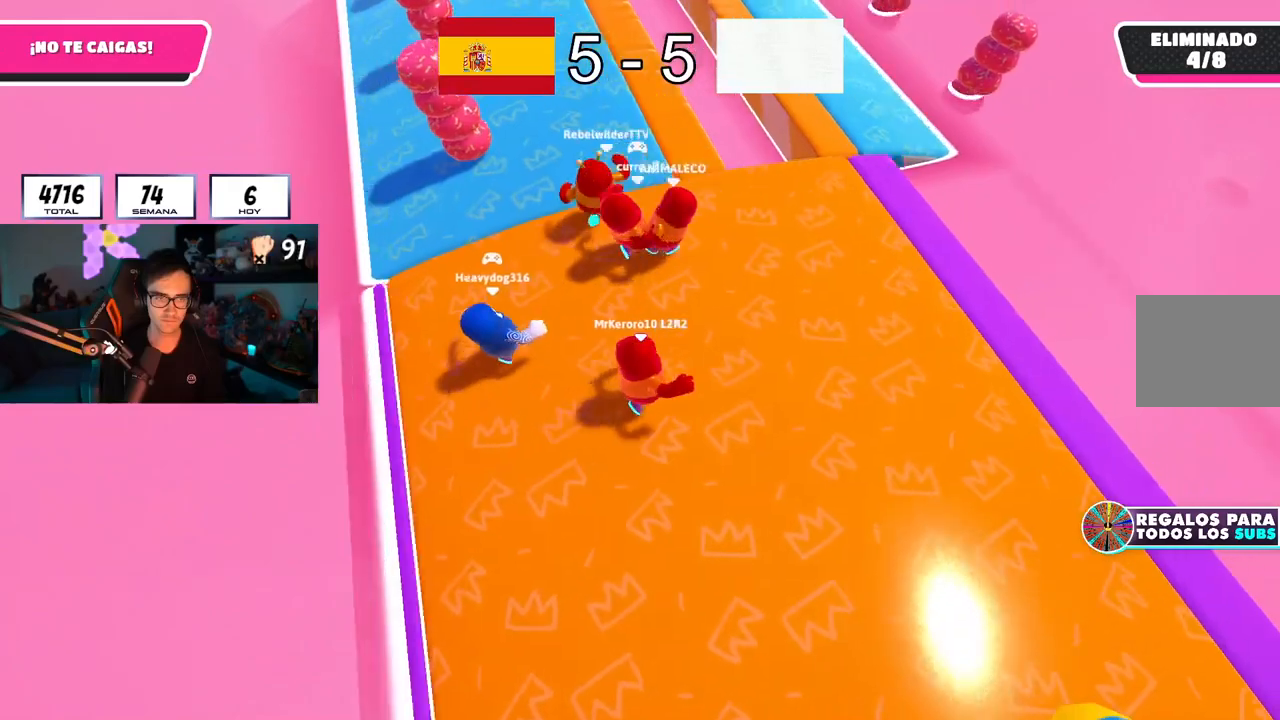
{"buttons": [], "left_stick": "up-right", "right_stick": "center", "button_events": []}
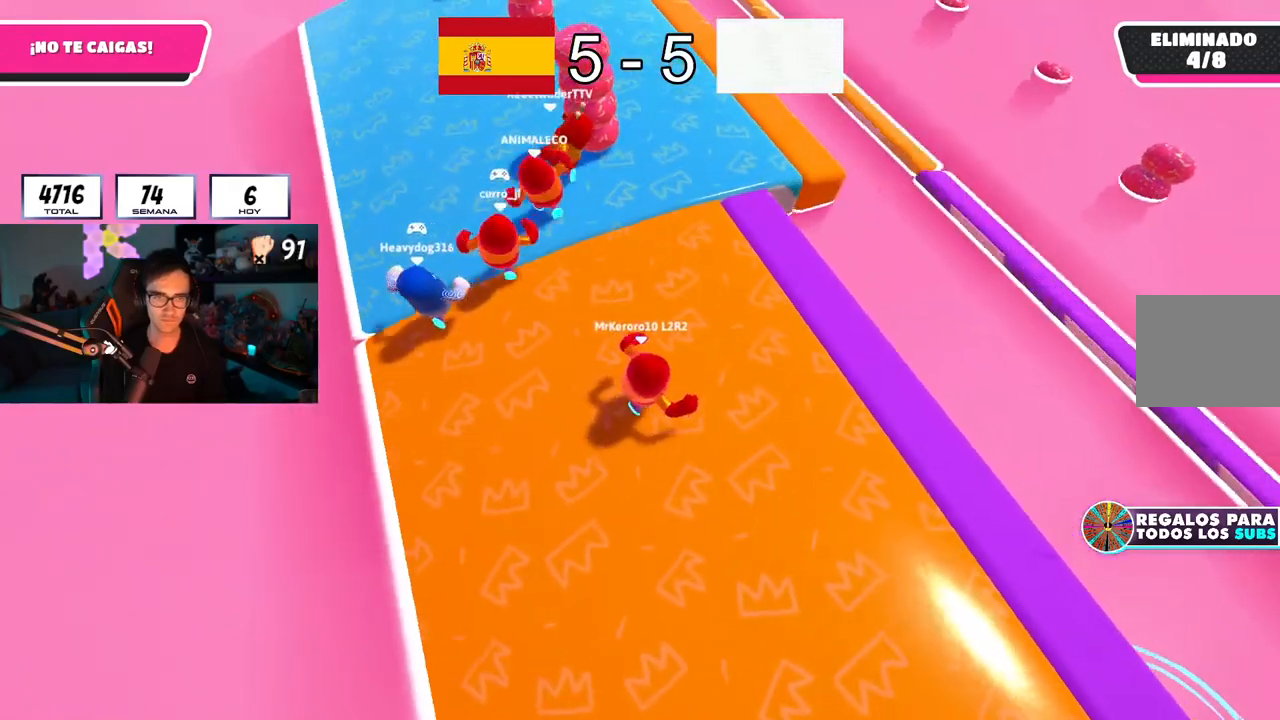
{"buttons": [], "left_stick": "up-right", "right_stick": "center", "button_events": []}
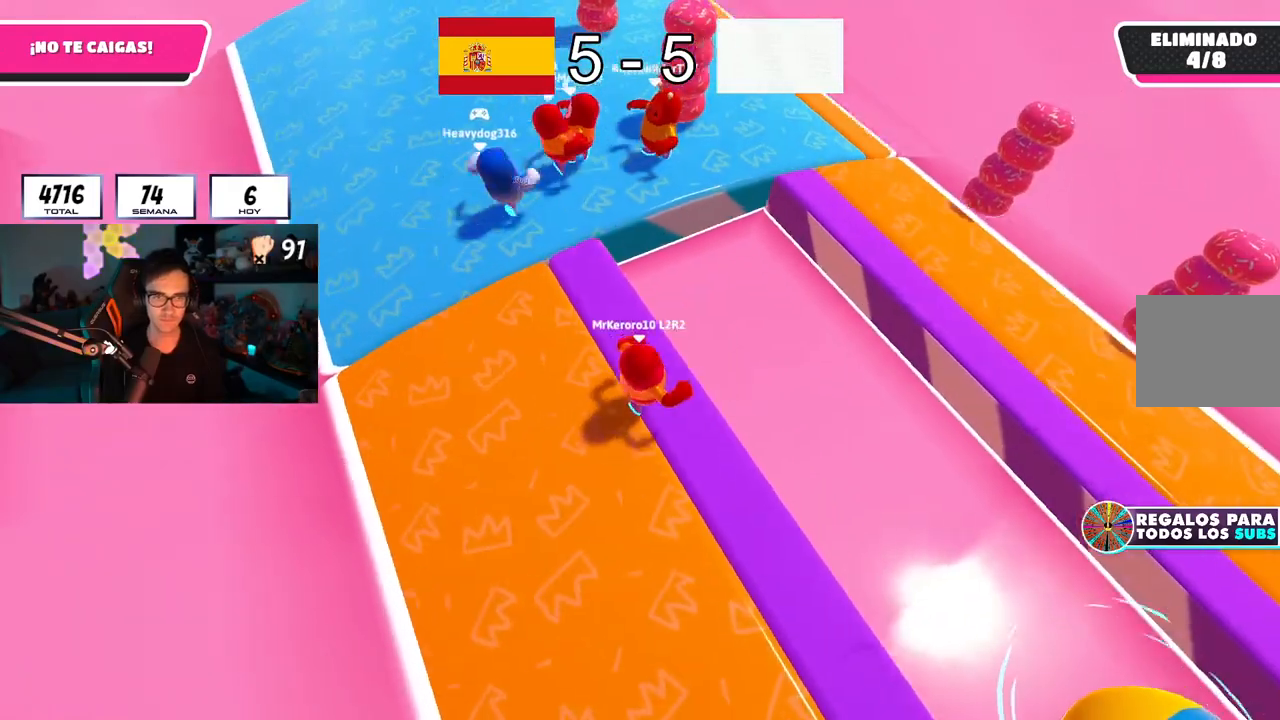
{"buttons": ["SQUARE"], "left_stick": "up-right", "right_stick": "center", "button_events": [[83, "CROSS", "down"], [300, "CROSS", "up"], [450, "SQUARE", "down"]]}
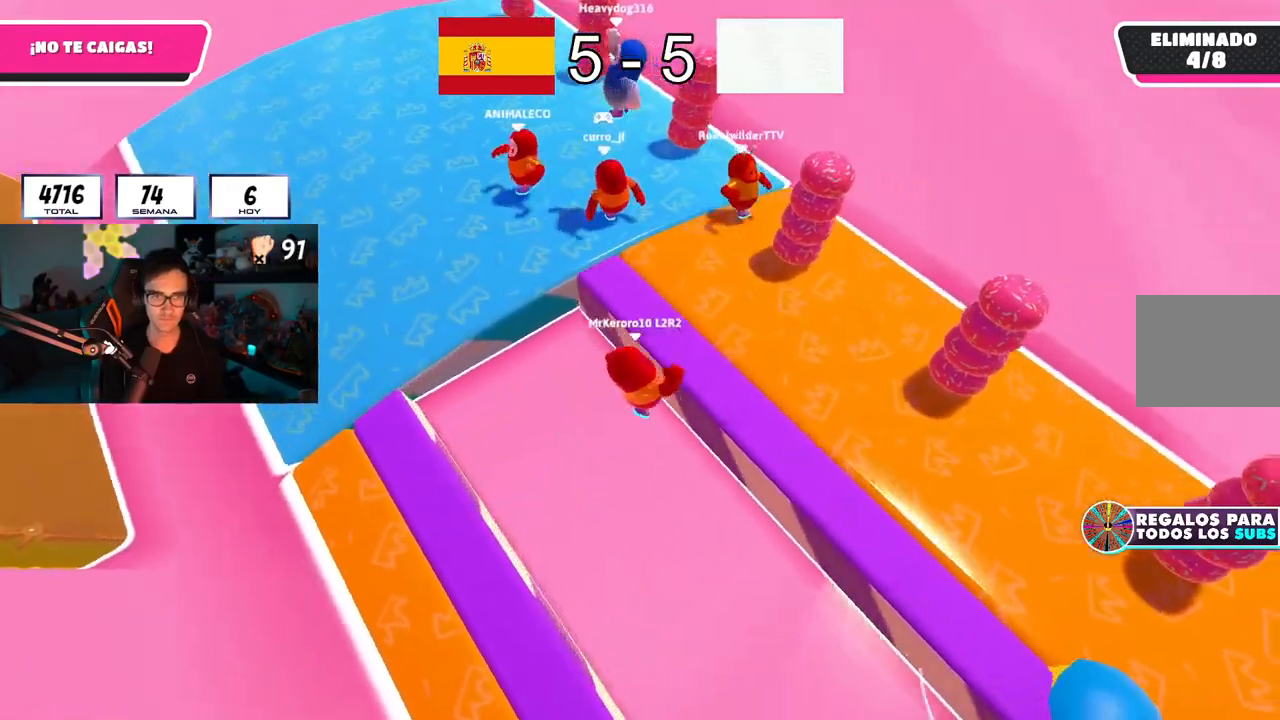
{"buttons": [], "left_stick": "up-right", "right_stick": "center", "button_events": [[117, "SQUARE", "up"]]}
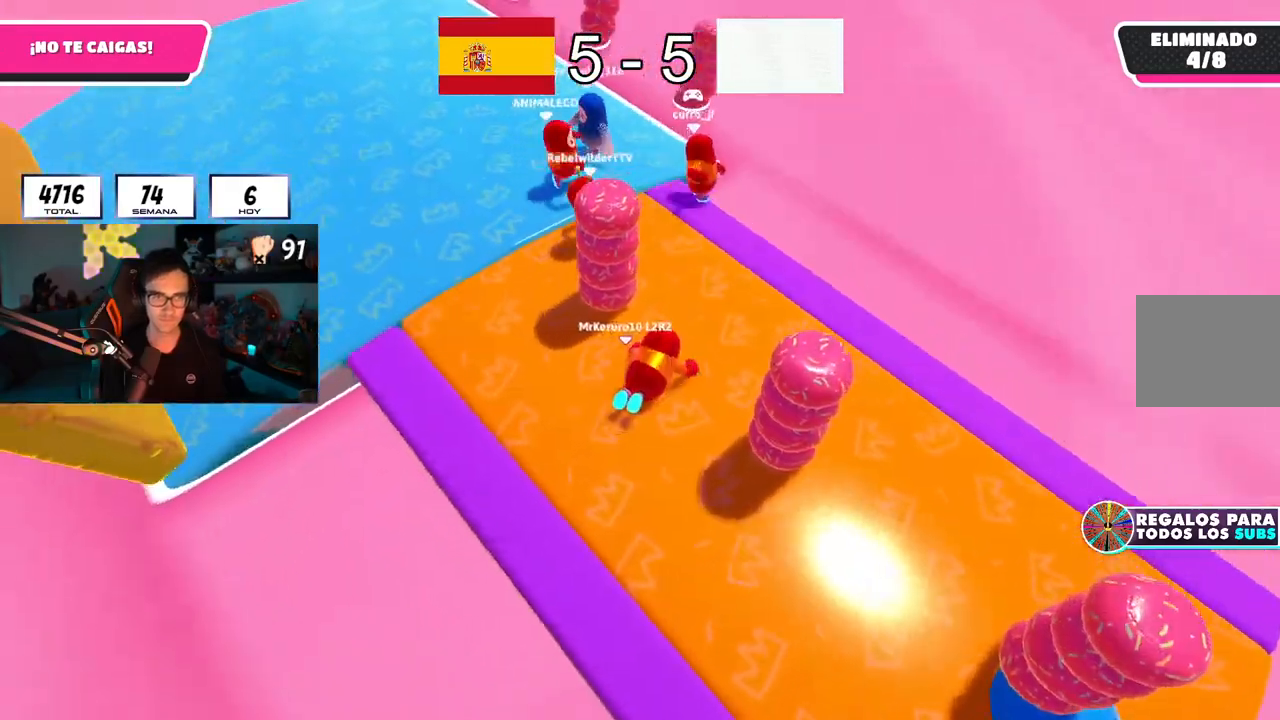
{"buttons": [], "left_stick": "up-right", "right_stick": "center", "button_events": []}
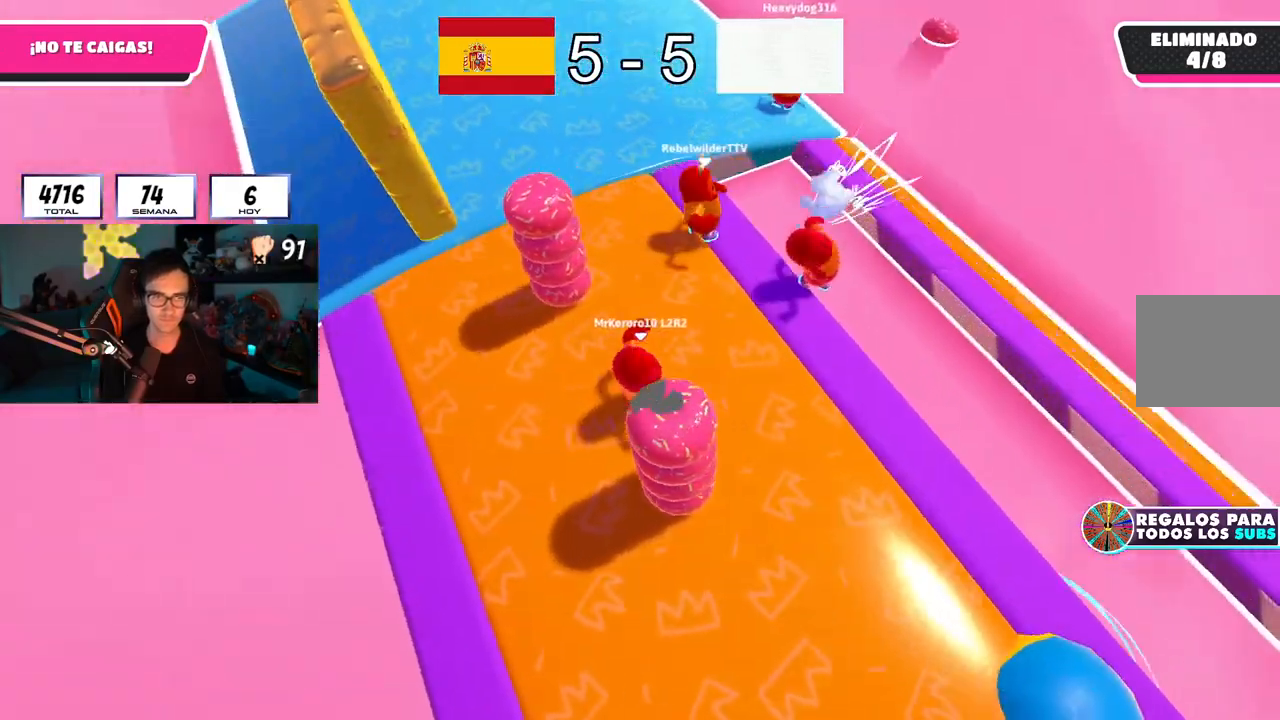
{"buttons": [], "left_stick": "up-right", "right_stick": "center", "button_events": []}
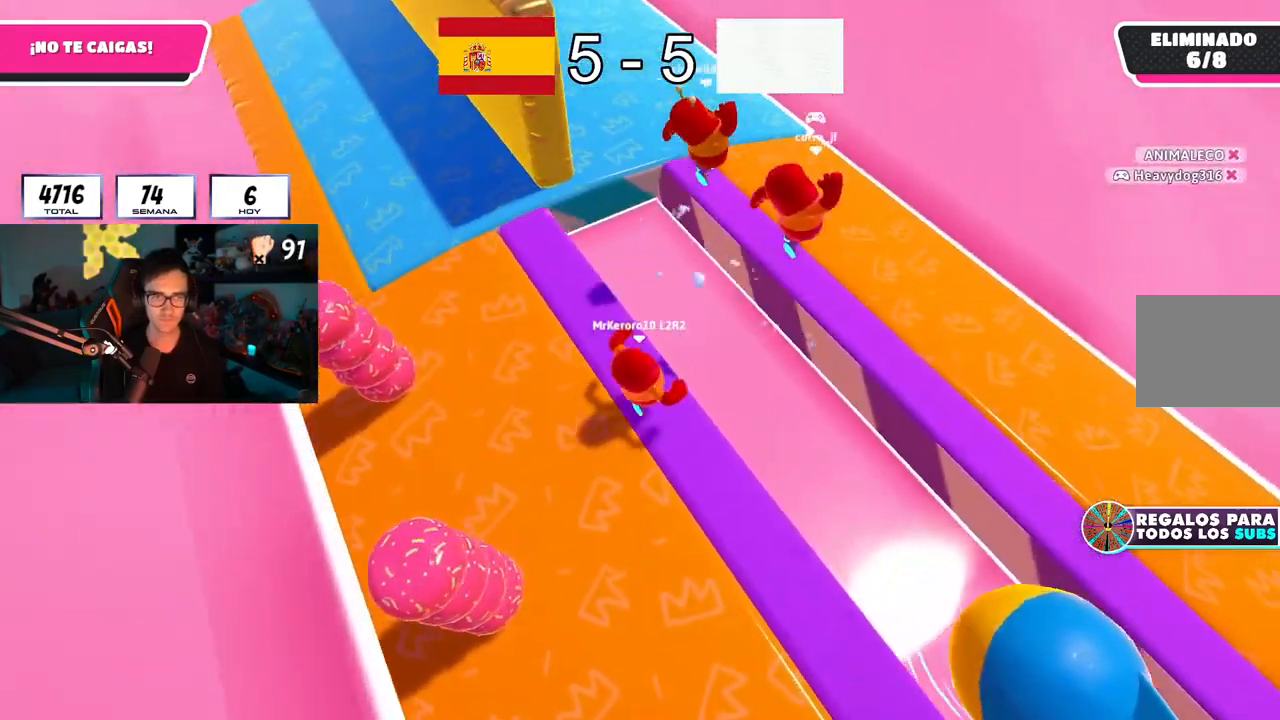
{"buttons": [], "left_stick": "up-right", "right_stick": "up", "button_events": [[66, "CROSS", "down"], [283, "CROSS", "up"]]}
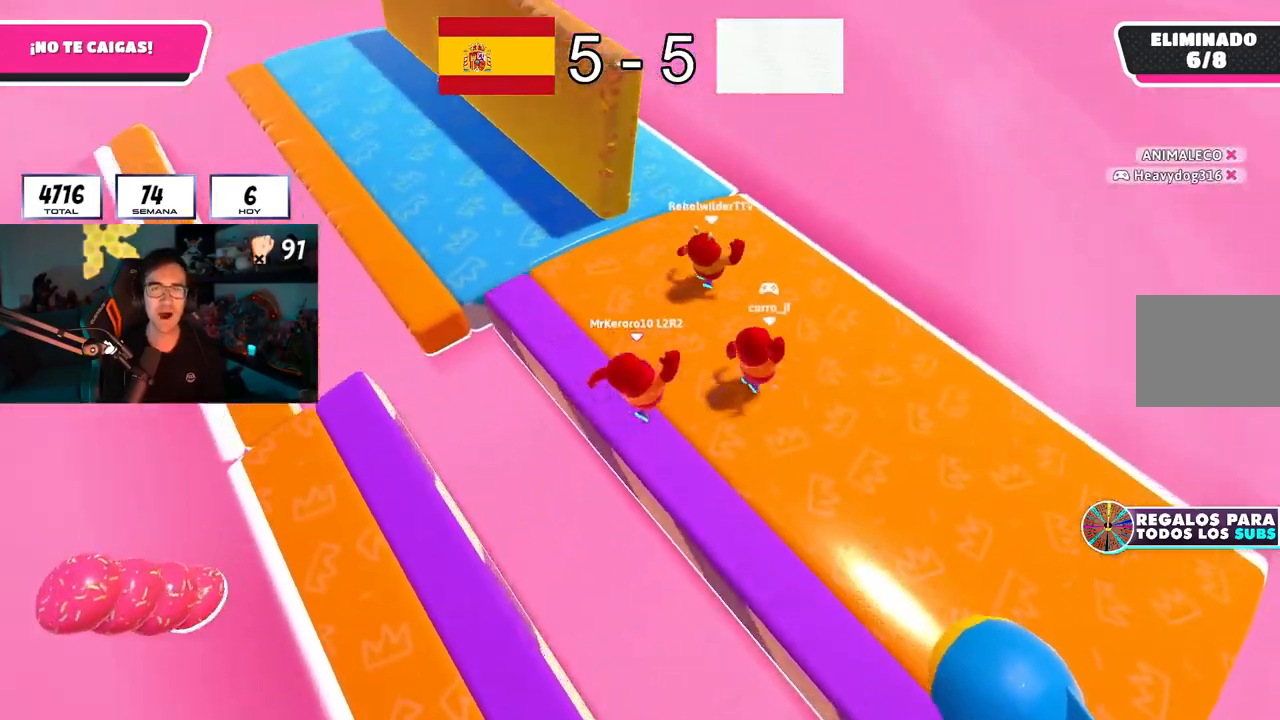
{"buttons": [], "left_stick": "up-right", "right_stick": "center", "button_events": []}
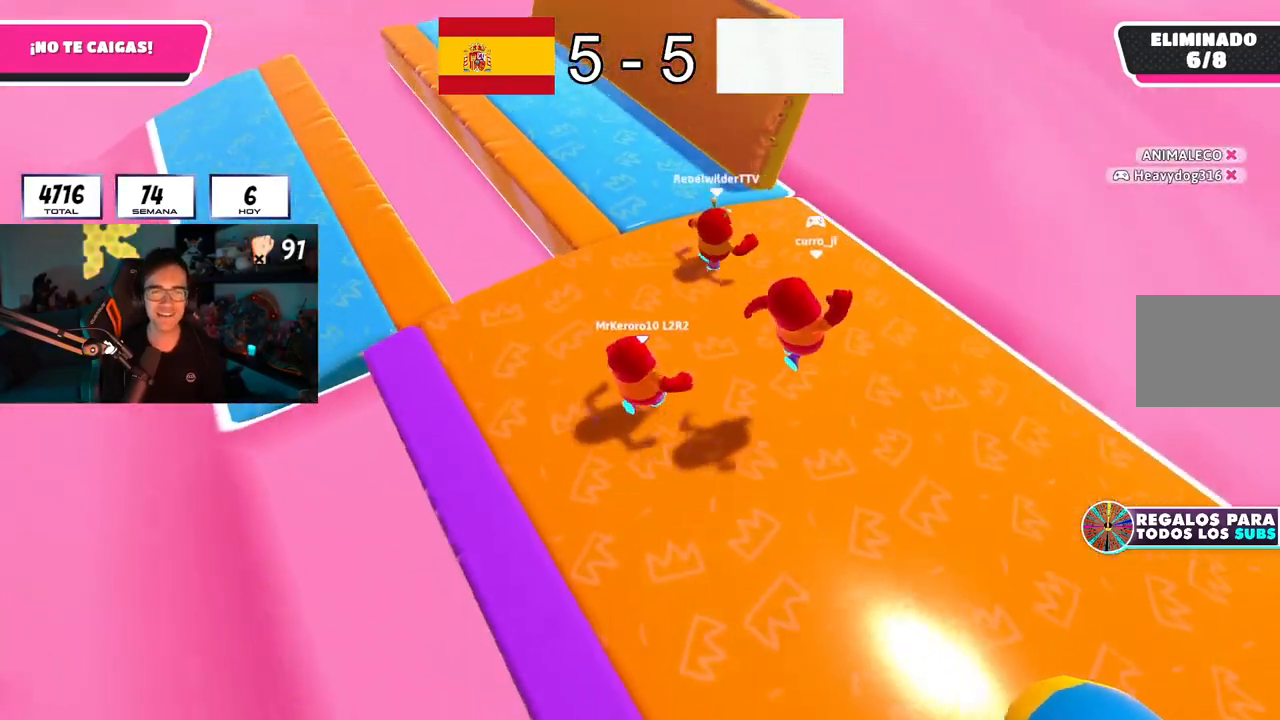
{"buttons": [], "left_stick": "up", "right_stick": "center", "button_events": []}
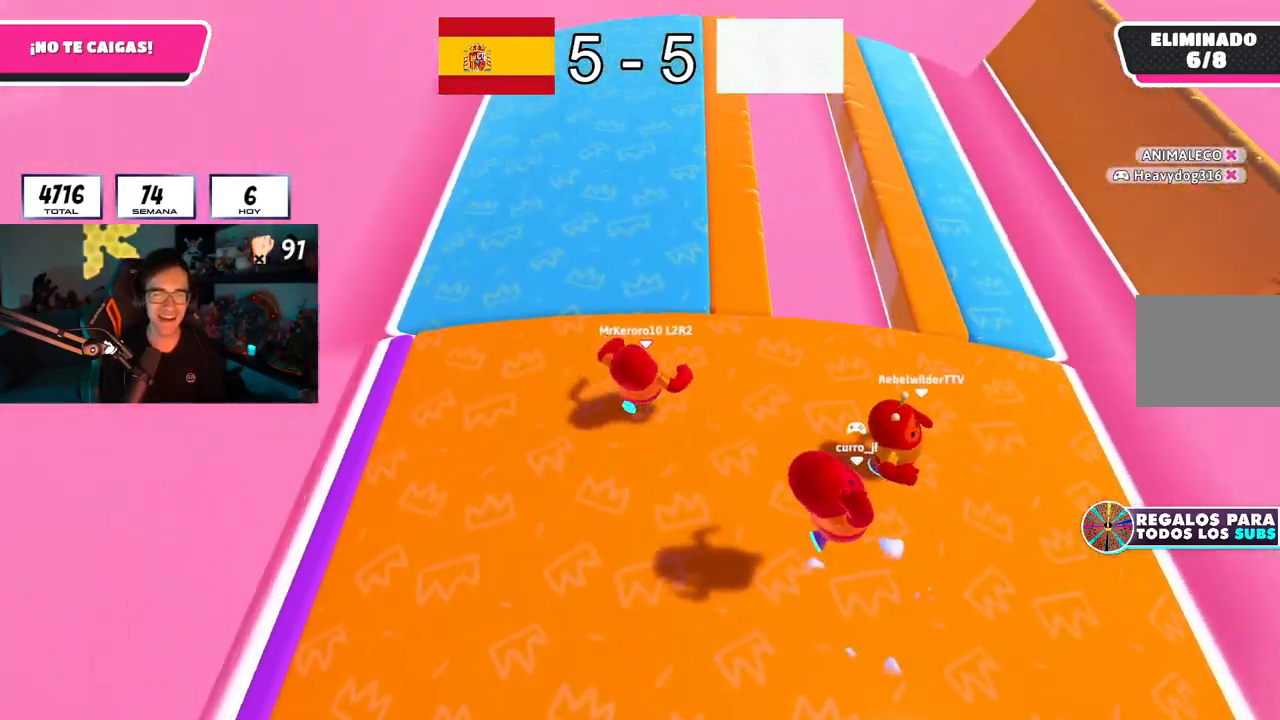
{"buttons": [], "left_stick": "up-left", "right_stick": "right", "button_events": []}
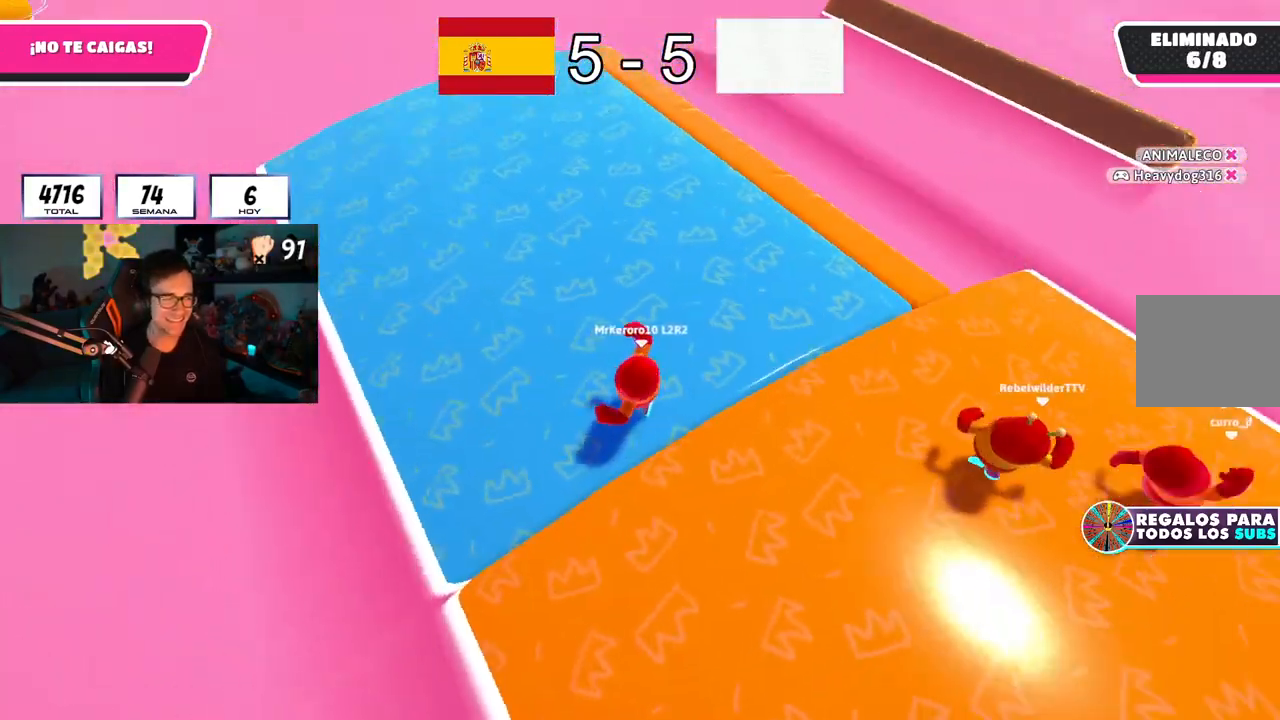
{"buttons": ["CROSS"], "left_stick": "down-right", "right_stick": "center", "button_events": [[450, "CROSS", "down"]]}